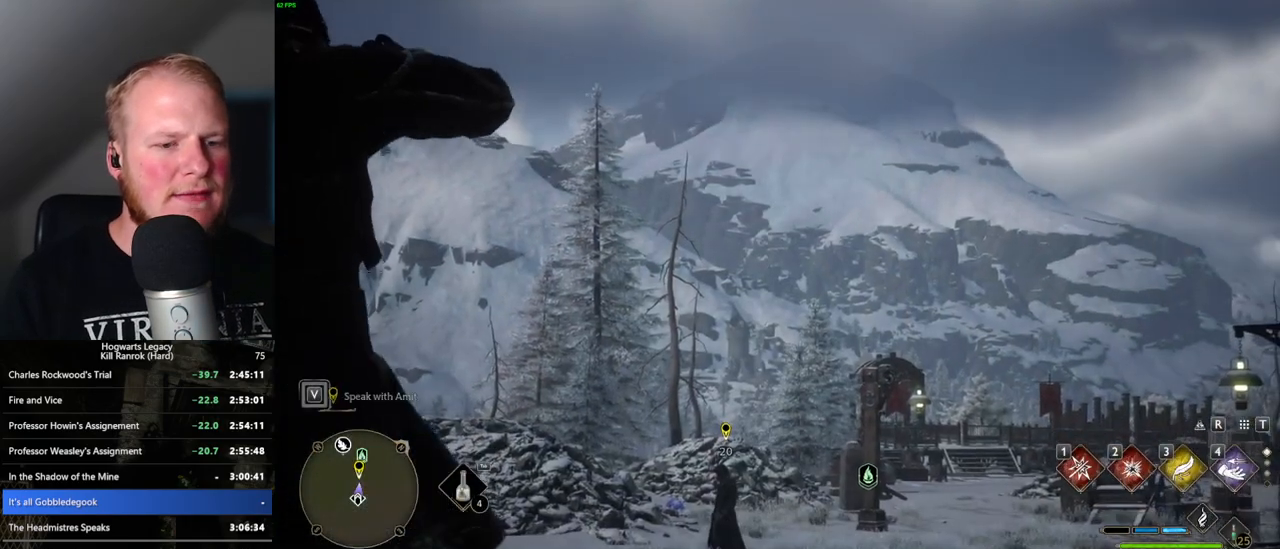
Gameplay with keyboard and mouse; each line is a JSON object with the keys and mouse buttons held at the frame after it. "events" lists presses ("down") and releases ("up") of ".", "/", "0", "1", "2", "3", "4", "5", "6", "7", "8", "9", "a", "alt_l", "alt_r", "b", "backslash", "backspace", "c", "caps_lock", "comma", "ctrl_l", "ctrl_r", "d", "e", "equals", "escape", "f", "f1", "f10", "f11", "f12", "f2", "f3", "f4", "f5", "f6", "f7", "f8", "f9", "g", "h", "i", "j", "k", "l", "lbracket", "m", "minus", "n", "o", "p", "q", "quote", "r", "rbracket", "return", "s", "semicolon", "shift_l", "shift_r", "space", "super_l", "super_r", "t", "tab", "tilde", "u", "v", "w", "x", "y", "z", "mouse_left", "mouse_wheel", "mouse_right", "mouse_mb4" and "mouse_mb5" between this image and that frame as [ms after this image, input, new state], when the widget could be followed in between. "mouse_left", "mouse_wheel", "mouse_right", "mouse_mb4", "mouse_mb5" = the "left", "wheel", "right", "mb4", "mb5" buttons of the "mouse" list. No other keys are recorded. "wheel" means that the mouse wheel is clicked or scrolled. Mouse movement is not recorded.
{"keys": ["w"], "mouse": [], "events": [[300, "w", "down"]]}
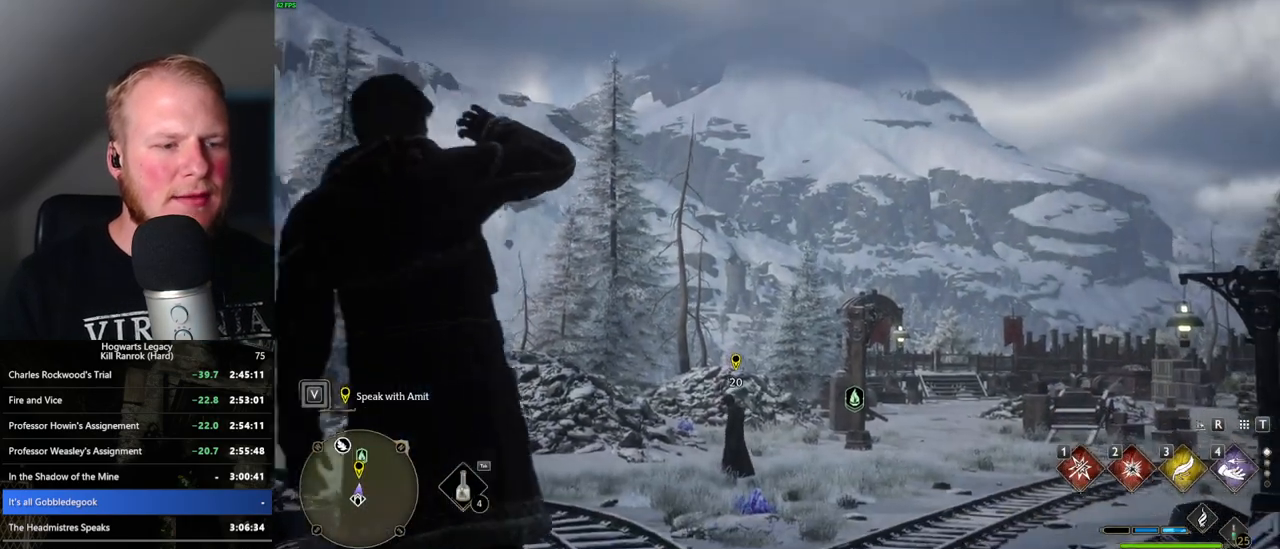
{"keys": ["w"], "mouse": [], "events": []}
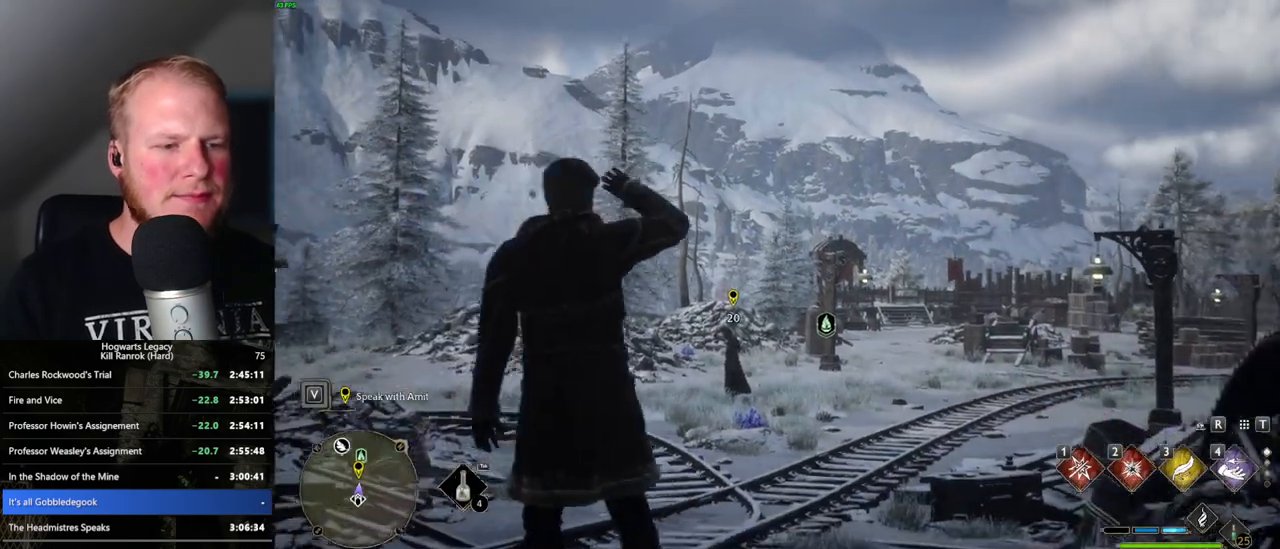
{"keys": ["space", "w"], "mouse": [], "events": [[333, "space", "down"]]}
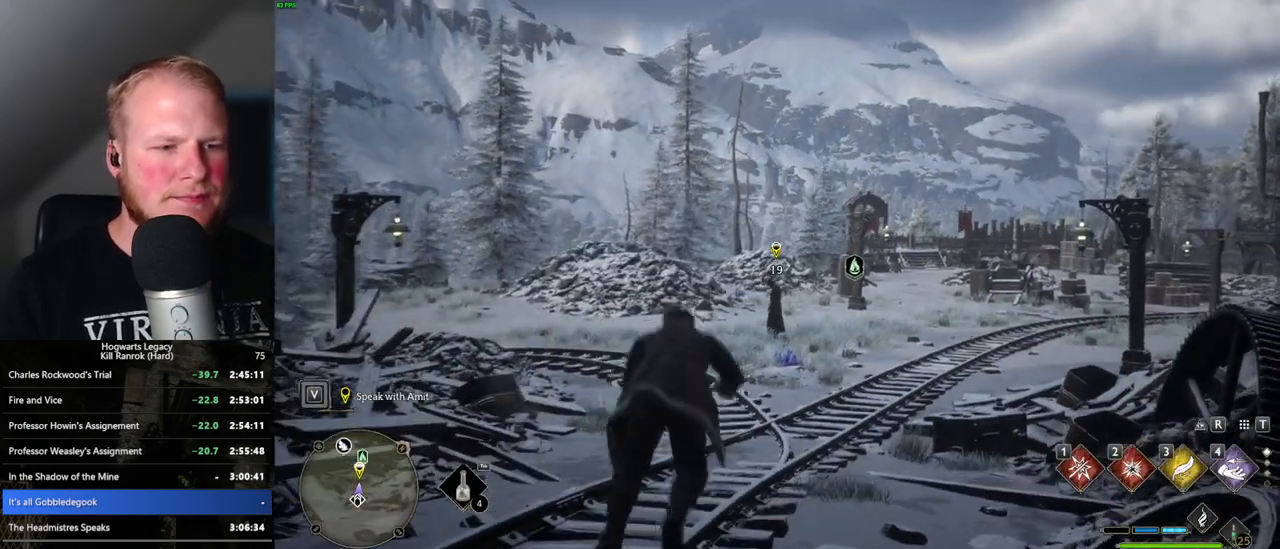
{"keys": ["space", "w"], "mouse": [], "events": []}
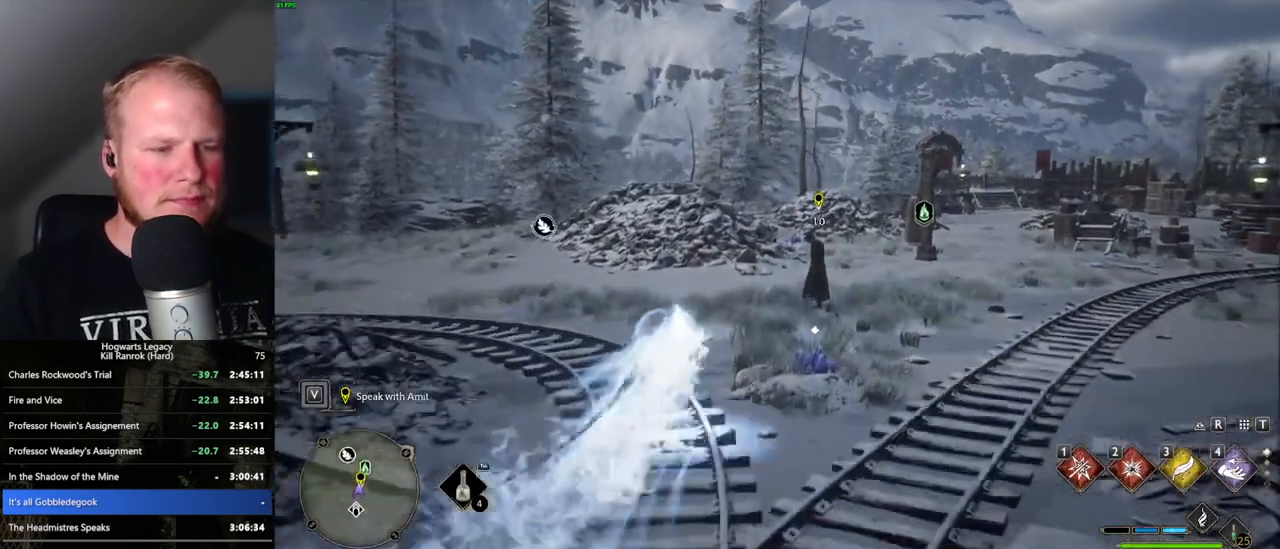
{"keys": ["w"], "mouse": [], "events": [[16, "space", "up"], [150, "shift_l", "down"], [250, "shift_l", "up"]]}
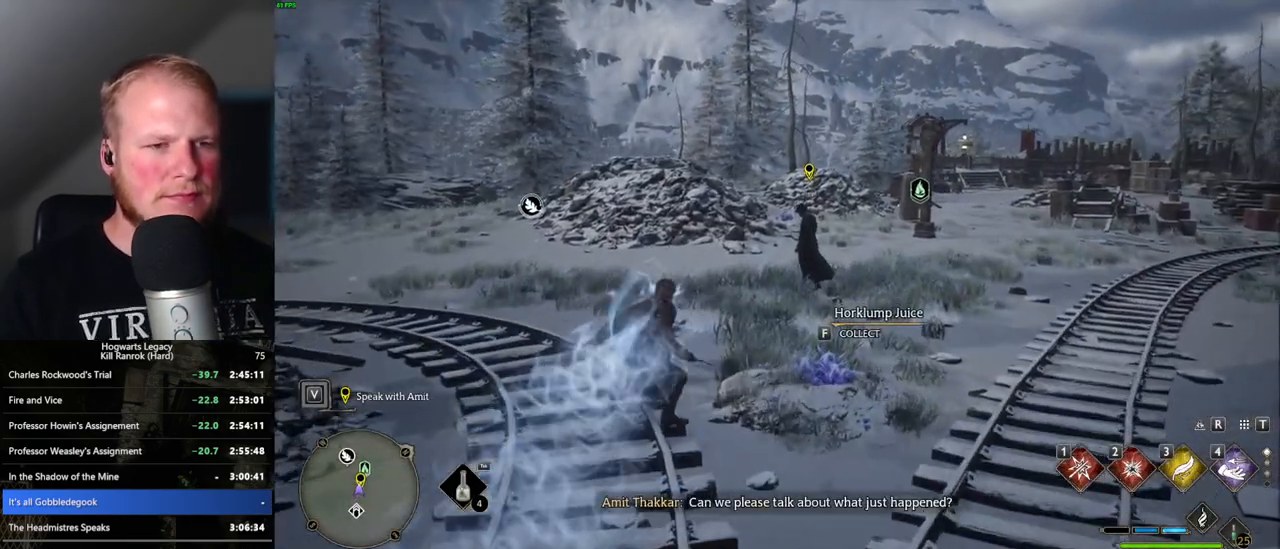
{"keys": ["w"], "mouse": [], "events": []}